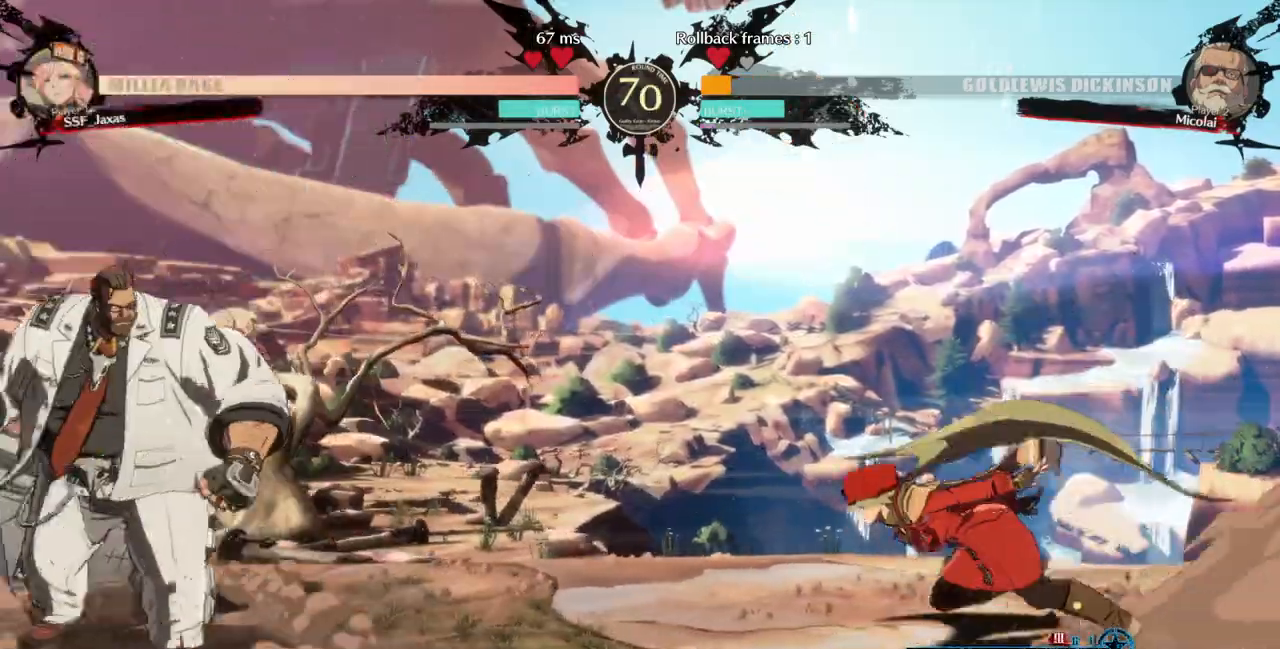
Gameplay with a controller (arcade stick); each line is a JSON object with the inputs held at the frame after it (dt_ms = milliseconds from this image to that frame). "events" lists button and stick changes between this image and that frame as [ms after this image, input, new state], when the widget could be followed in between. Not read: L3 R3 SELECT START.
{"dt_ms": 500, "buttons": ["DPAD_RIGHT"], "events": [[133, "DPAD_LEFT", "up"], [133, "DPAD_RIGHT", "down"], [167, "DPAD_UP", "down"], [233, "TRIANGLE", "down"], [300, "DPAD_UP", "up"], [367, "TRIANGLE", "up"]]}
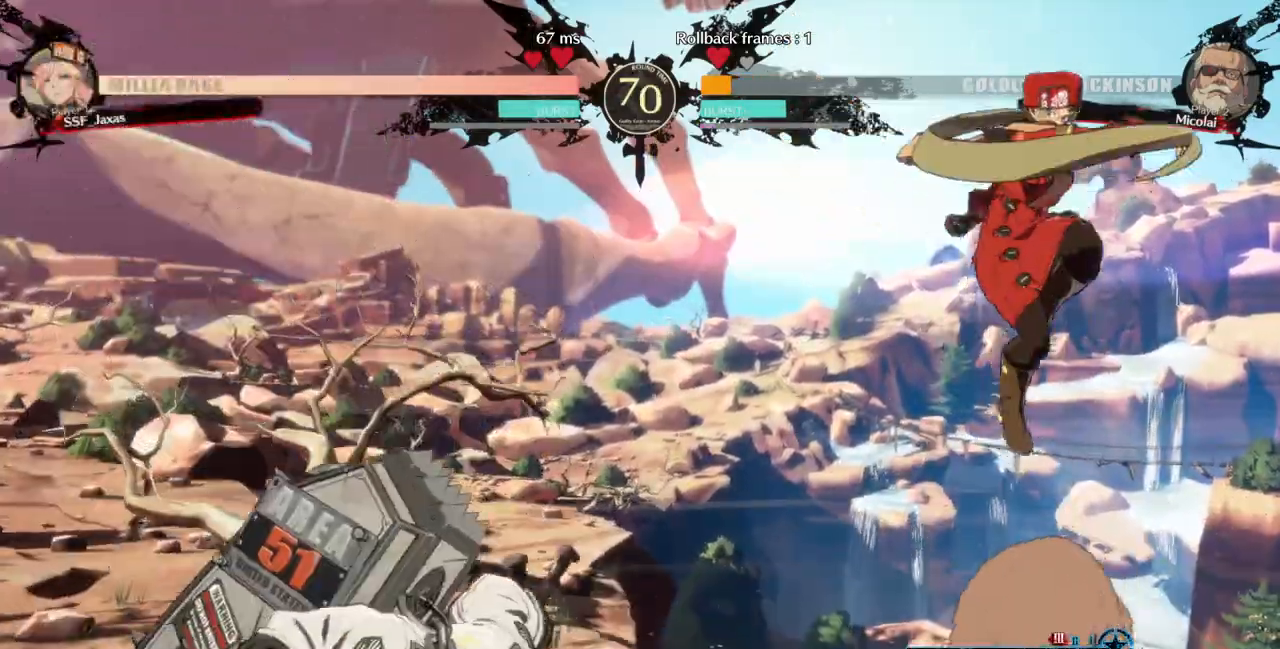
{"dt_ms": 500, "buttons": ["DPAD_RIGHT"], "events": [[300, "DPAD_RIGHT", "up"], [367, "DPAD_RIGHT", "down"], [433, "DPAD_RIGHT", "up"], [500, "DPAD_RIGHT", "down"]]}
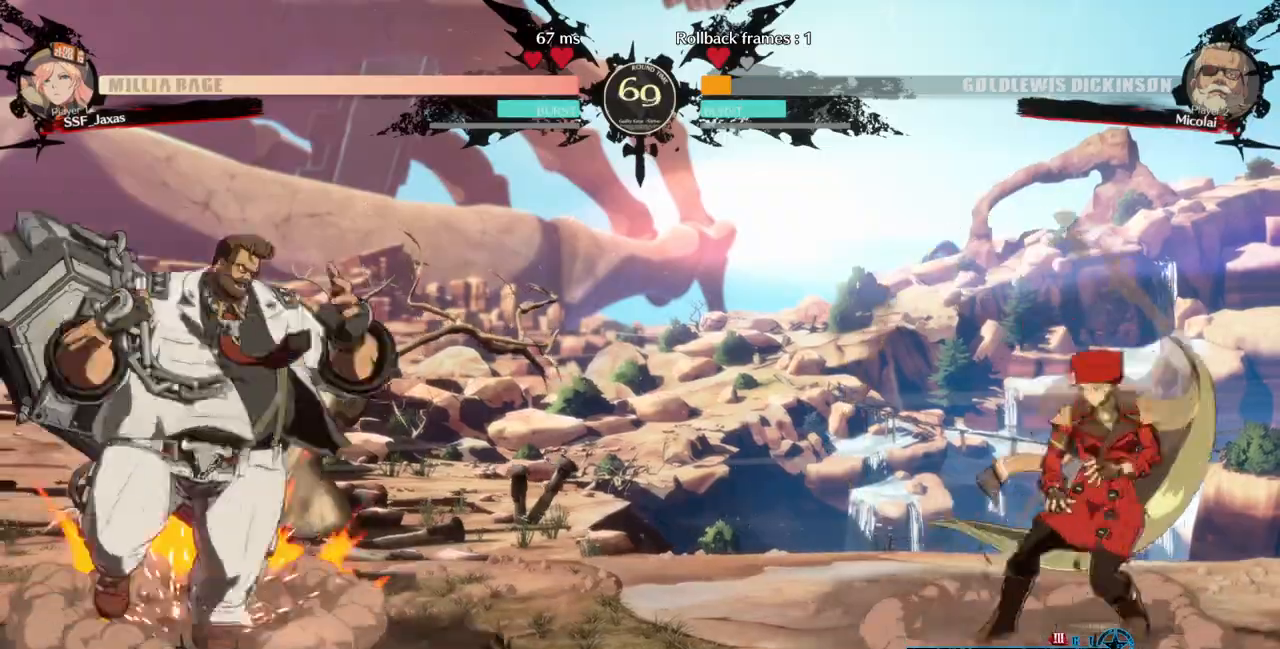
{"dt_ms": 500, "buttons": ["DPAD_RIGHT"], "events": [[133, "DPAD_RIGHT", "up"], [167, "DPAD_LEFT", "down"], [233, "DPAD_LEFT", "up"], [300, "DPAD_LEFT", "down"], [367, "DPAD_DOWN", "down"], [400, "DPAD_LEFT", "up"], [400, "SQUARE", "down"], [400, "TRIANGLE", "down"], [433, "DPAD_RIGHT", "down"], [433, "TRIANGLE", "up"], [467, "SQUARE", "up"], [500, "DPAD_DOWN", "up"]]}
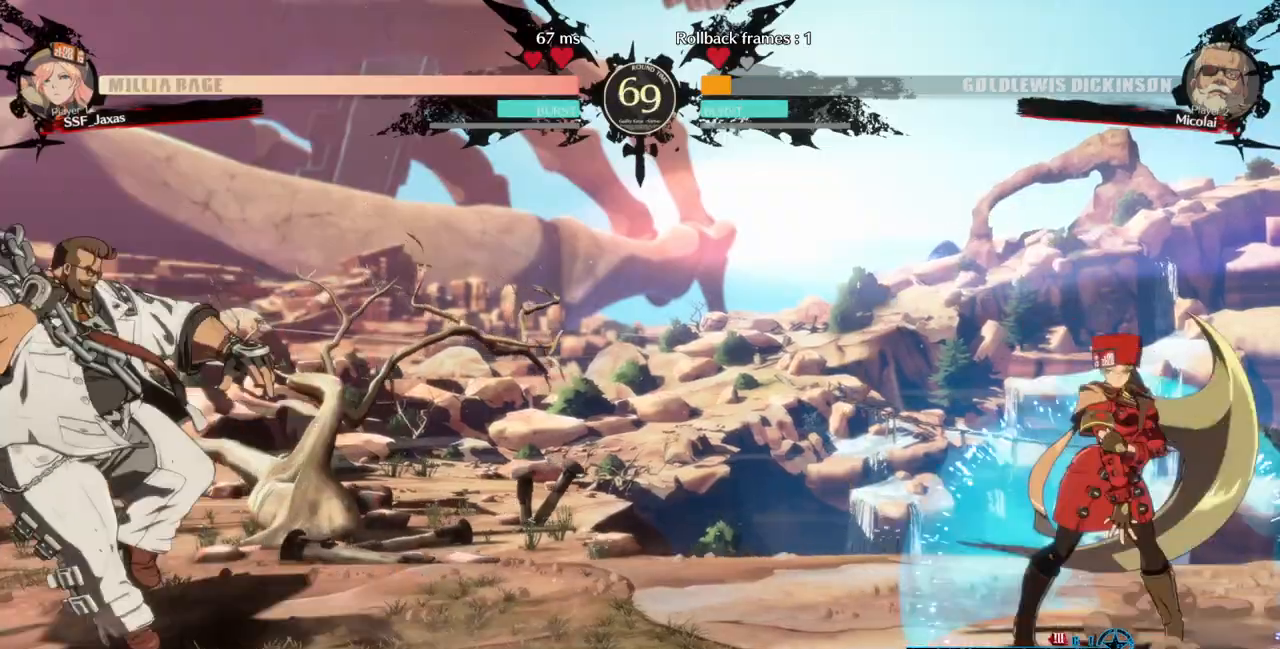
{"dt_ms": 500, "buttons": ["DPAD_RIGHT"], "events": [[167, "DPAD_RIGHT", "up"], [200, "DPAD_LEFT", "down"], [300, "DPAD_LEFT", "up"], [333, "DPAD_RIGHT", "down"]]}
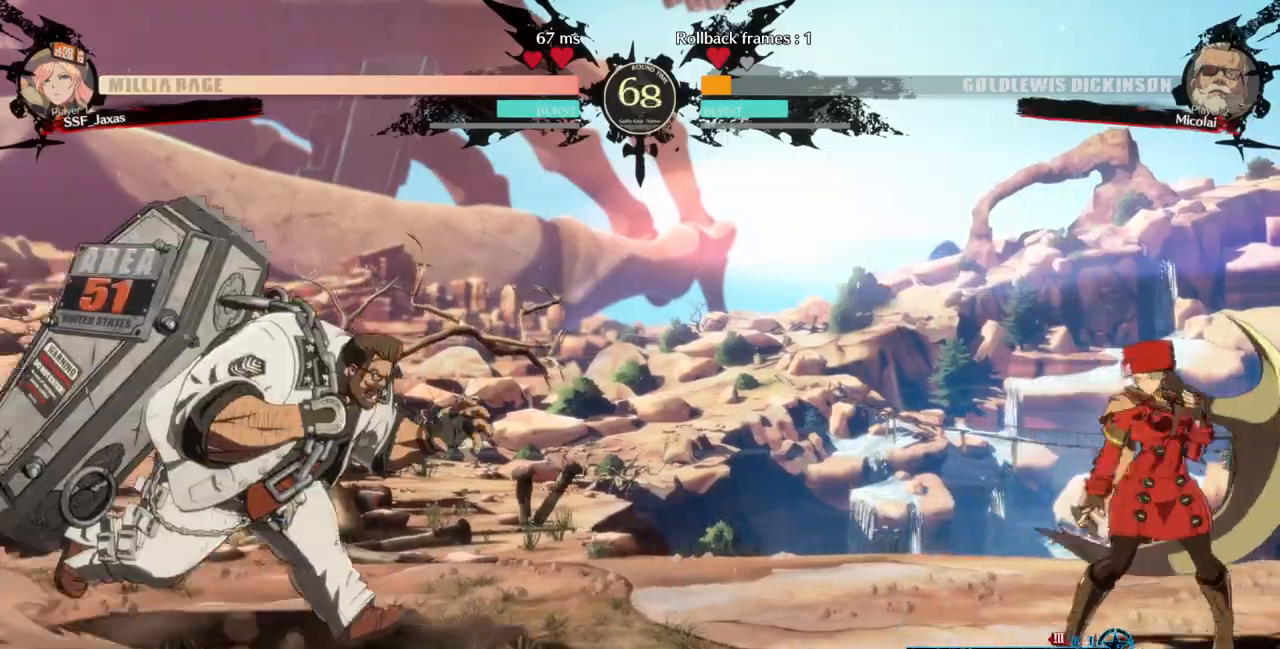
{"dt_ms": 500, "buttons": ["DPAD_UP", "DPAD_LEFT"], "events": [[67, "DPAD_LEFT", "down"], [67, "DPAD_RIGHT", "up"], [133, "DPAD_LEFT", "up"], [200, "DPAD_LEFT", "down"], [467, "DPAD_UP", "down"]]}
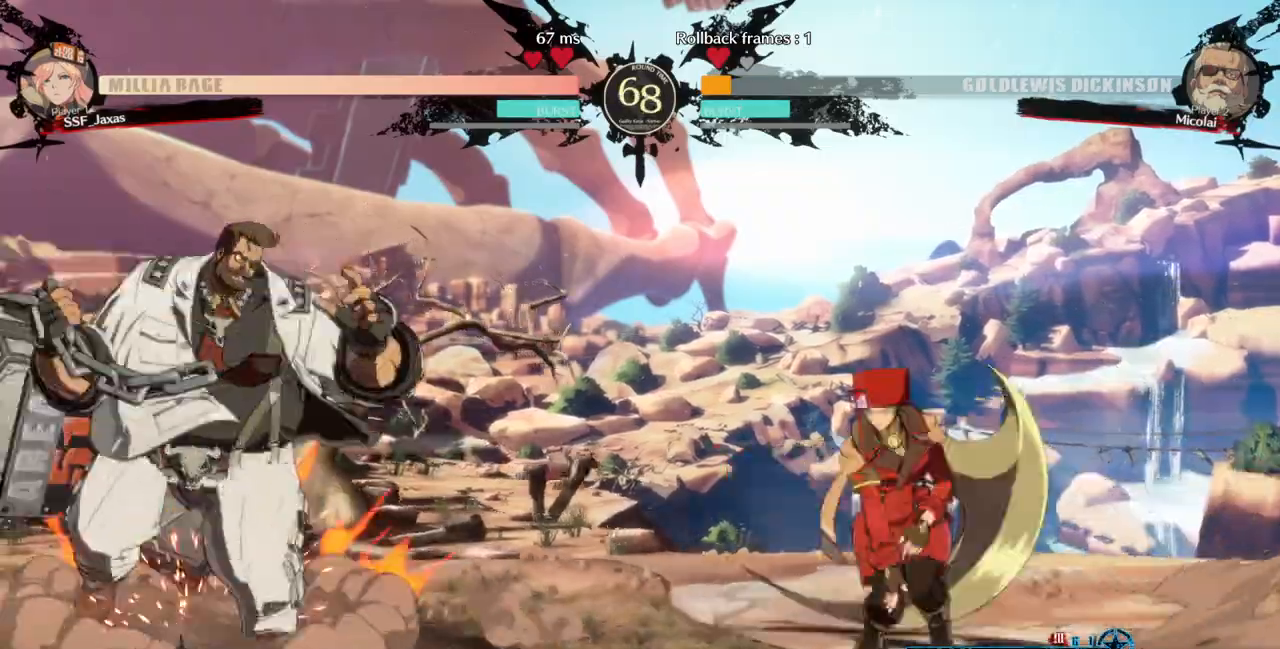
{"dt_ms": 500, "buttons": ["DPAD_RIGHT"], "events": [[67, "DPAD_LEFT", "up"], [100, "DPAD_RIGHT", "down"], [200, "DPAD_UP", "up"], [367, "L1", "down"], [467, "L1", "up"]]}
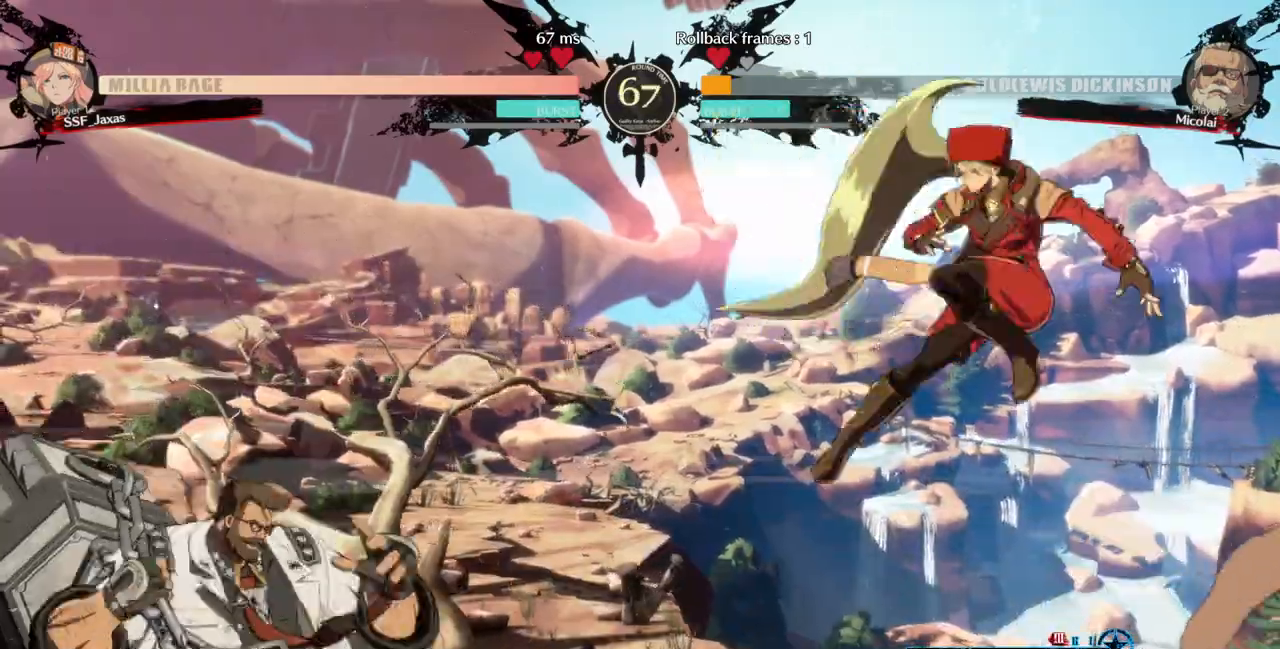
{"dt_ms": 500, "buttons": ["DPAD_RIGHT"], "events": [[167, "DPAD_RIGHT", "up"], [500, "DPAD_RIGHT", "down"]]}
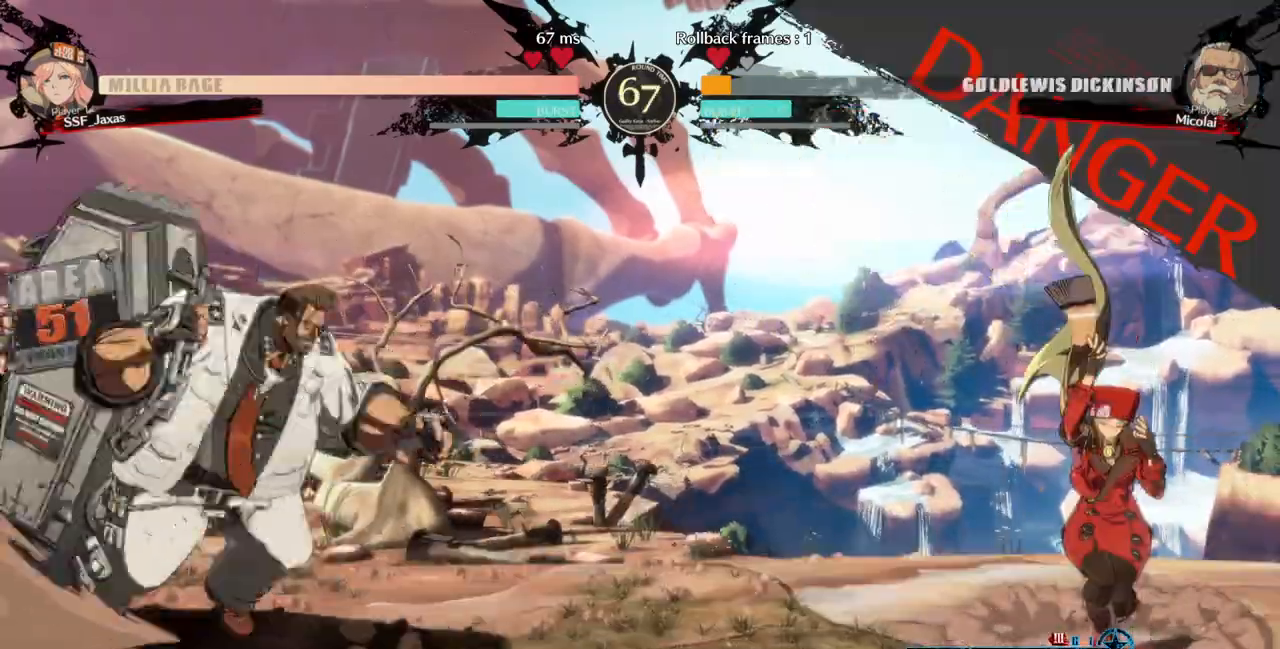
{"dt_ms": 500, "buttons": ["DPAD_LEFT"], "events": [[100, "DPAD_RIGHT", "up"], [133, "DPAD_RIGHT", "down"], [267, "DPAD_RIGHT", "up"], [300, "DPAD_LEFT", "down"], [367, "DPAD_LEFT", "up"], [433, "DPAD_LEFT", "down"]]}
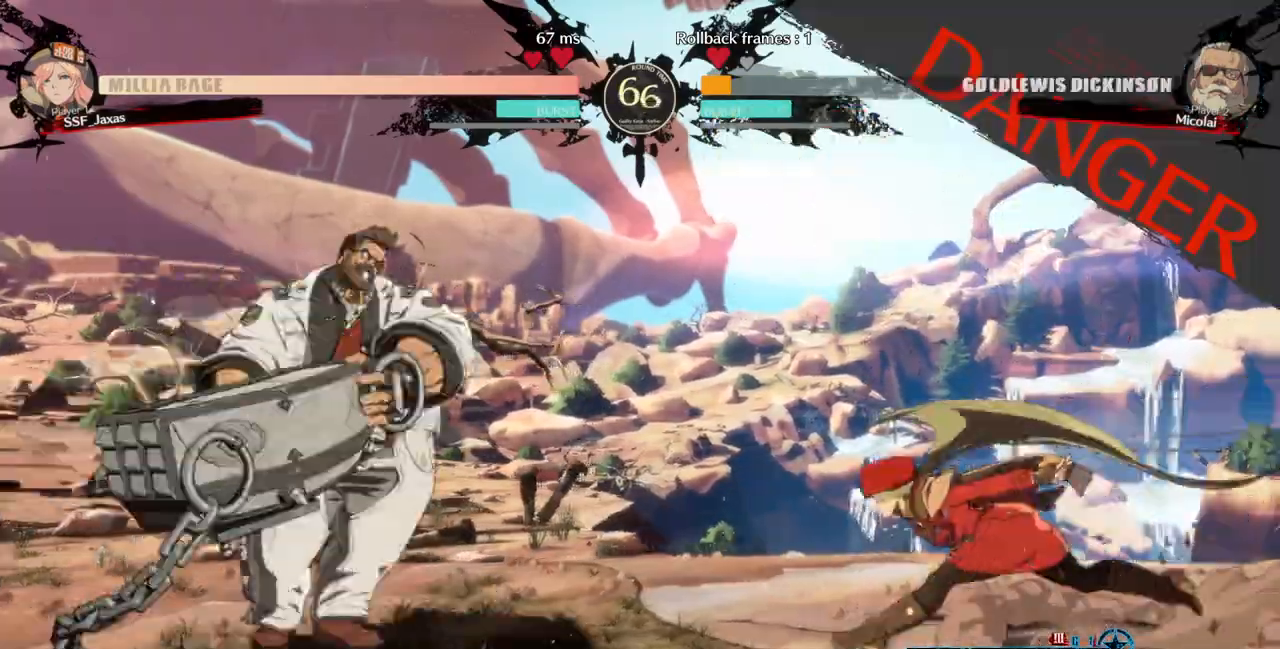
{"dt_ms": 1000, "buttons": ["SQUARE", "TRIANGLE", "DPAD_RIGHT"]}
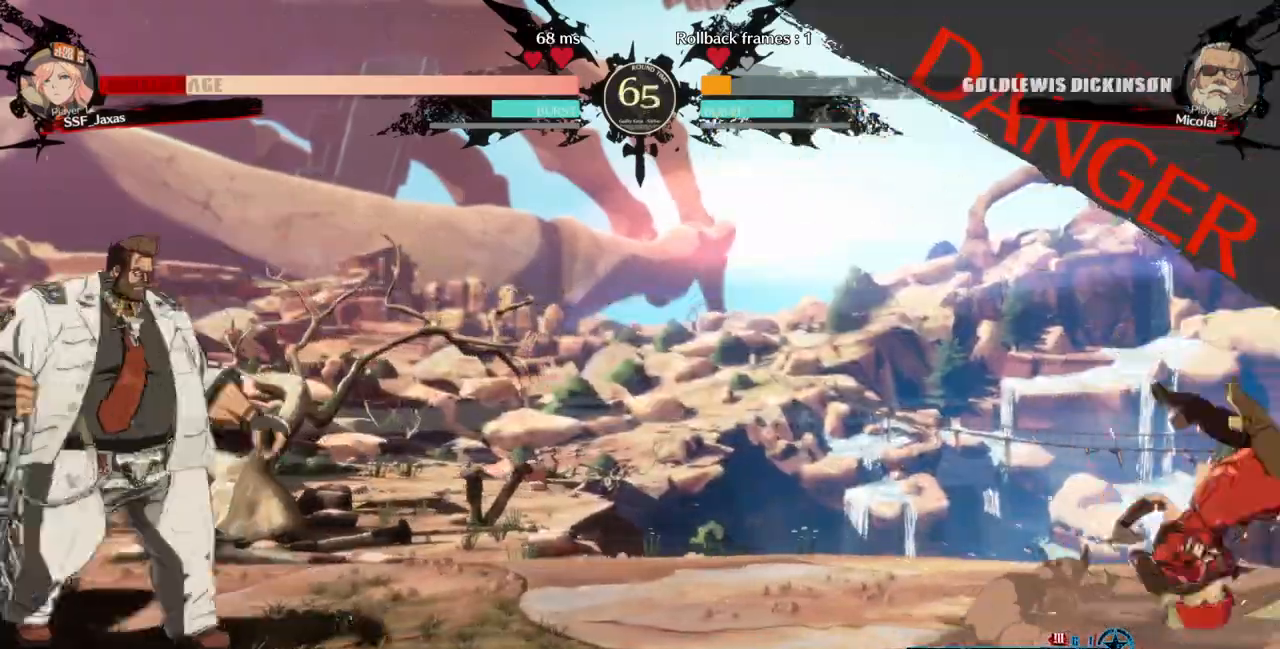
{"dt_ms": 500, "buttons": [], "events": [[33, "SQUARE", "up"], [67, "DPAD_RIGHT", "up"], [67, "TRIANGLE", "up"]]}
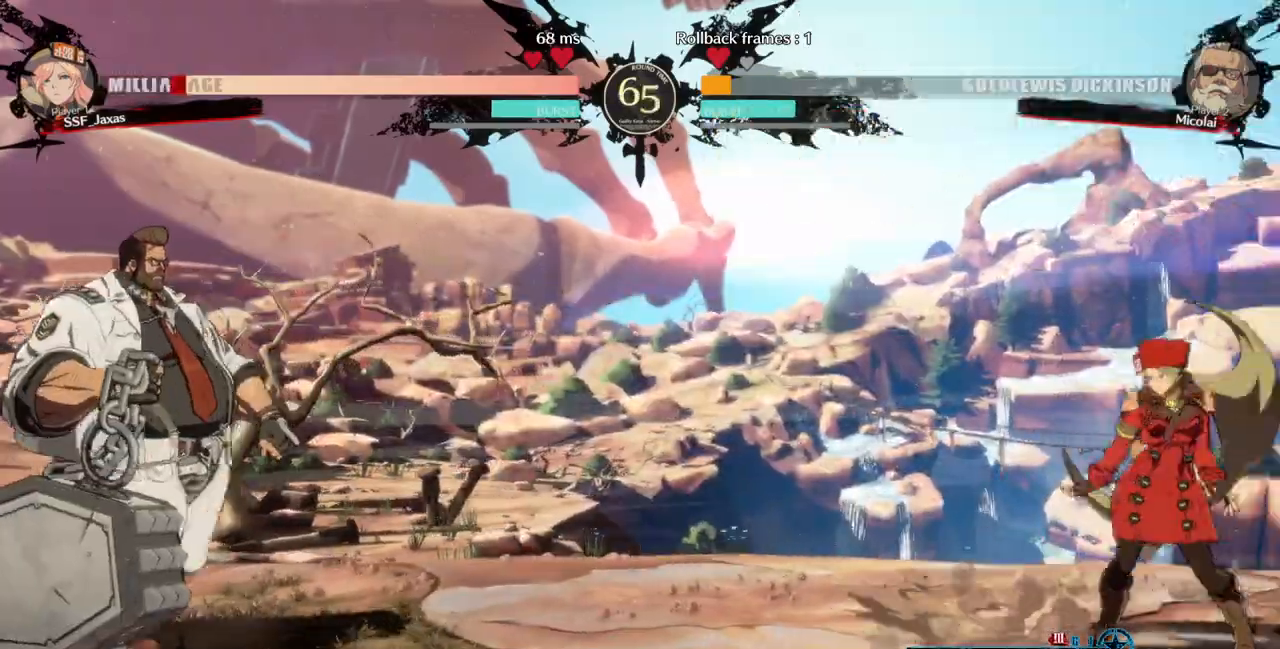
{"dt_ms": 500, "buttons": ["DPAD_LEFT"], "events": [[233, "DPAD_DOWN", "down"], [267, "DPAD_LEFT", "down"], [367, "DPAD_DOWN", "up"], [367, "DPAD_UP", "down"], [500, "DPAD_UP", "up"]]}
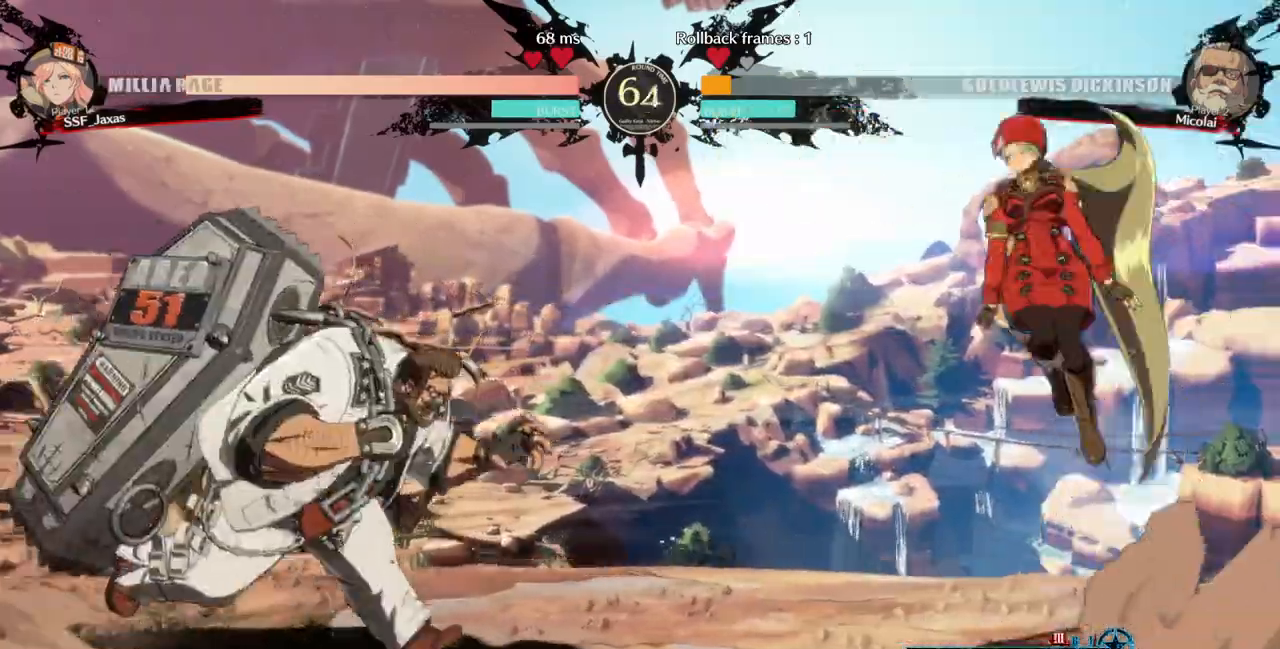
{"dt_ms": 500, "buttons": ["L1"], "events": [[133, "DPAD_LEFT", "up"], [500, "L1", "down"]]}
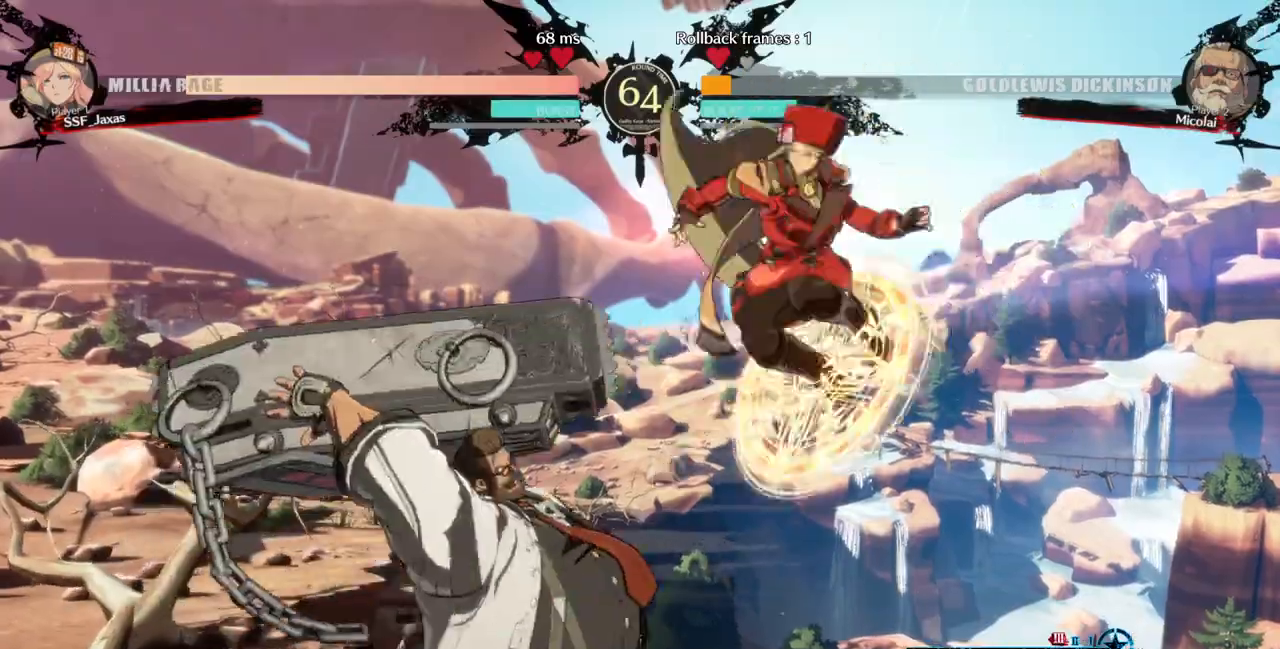
{"dt_ms": 500, "buttons": ["DPAD_RIGHT"]}
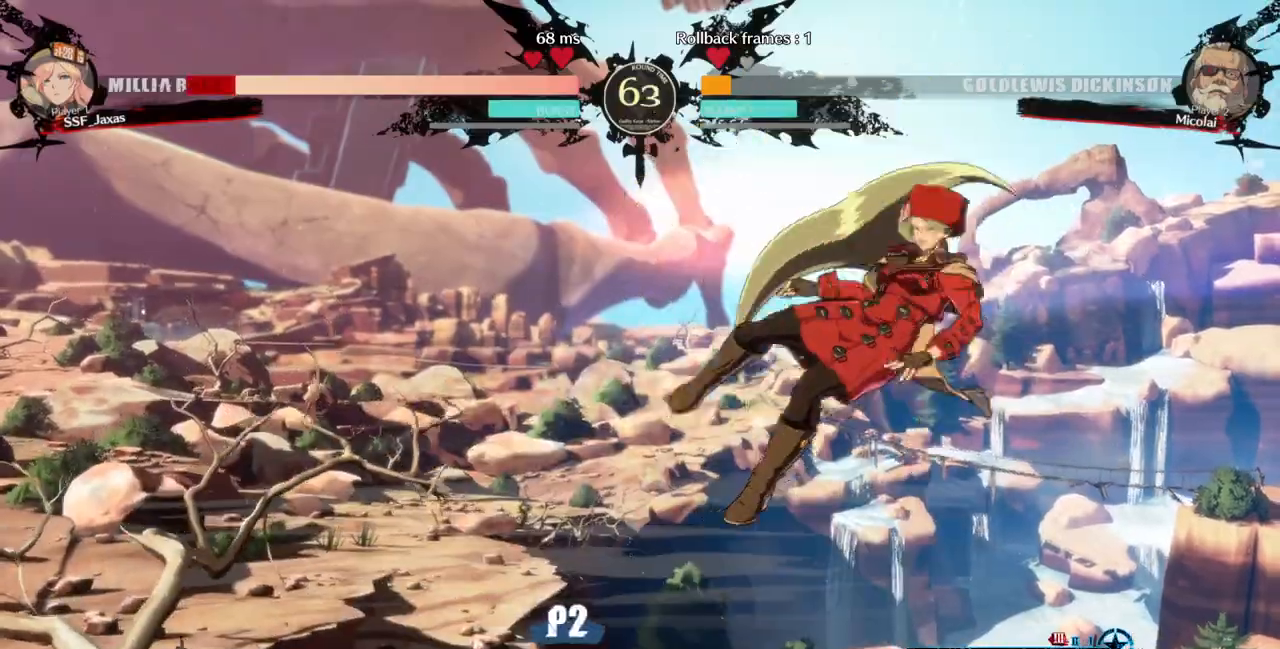
{"dt_ms": 500, "buttons": ["SQUARE", "TRIANGLE", "DPAD_RIGHT"], "events": [[200, "TRIANGLE", "down"], [233, "SQUARE", "down"]]}
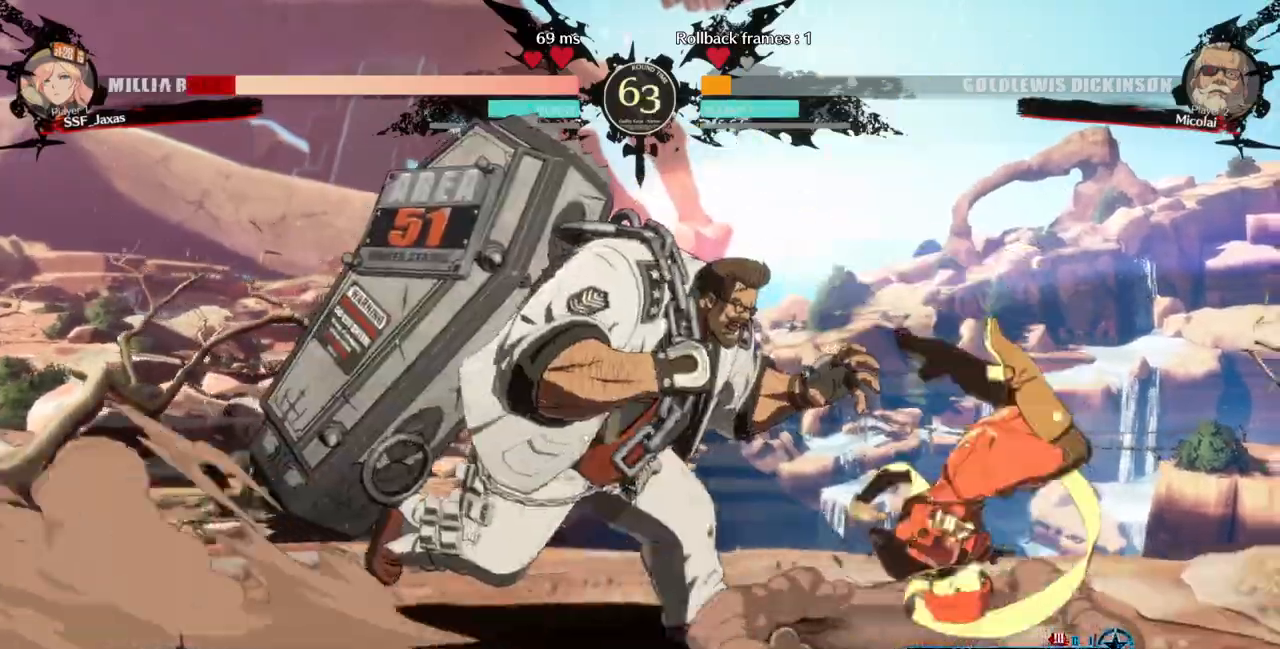
{"dt_ms": 500, "buttons": ["DPAD_RIGHT"]}
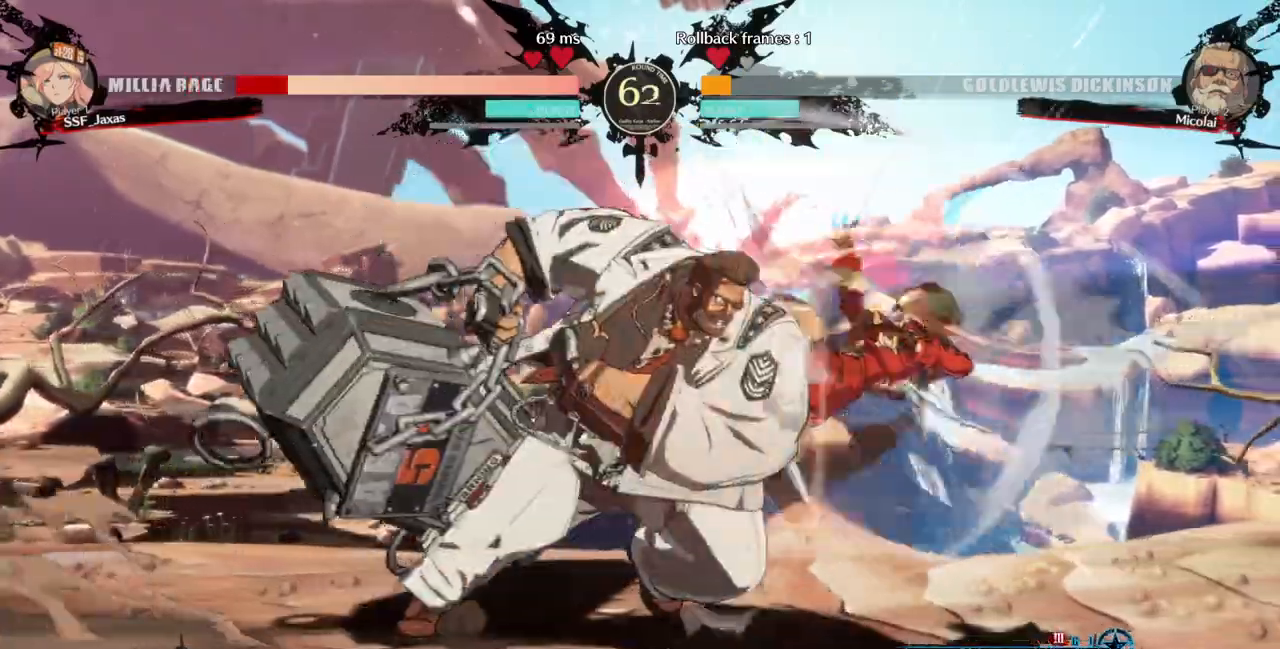
{"dt_ms": 1000, "buttons": ["SQUARE", "TRIANGLE", "DPAD_RIGHT"]}
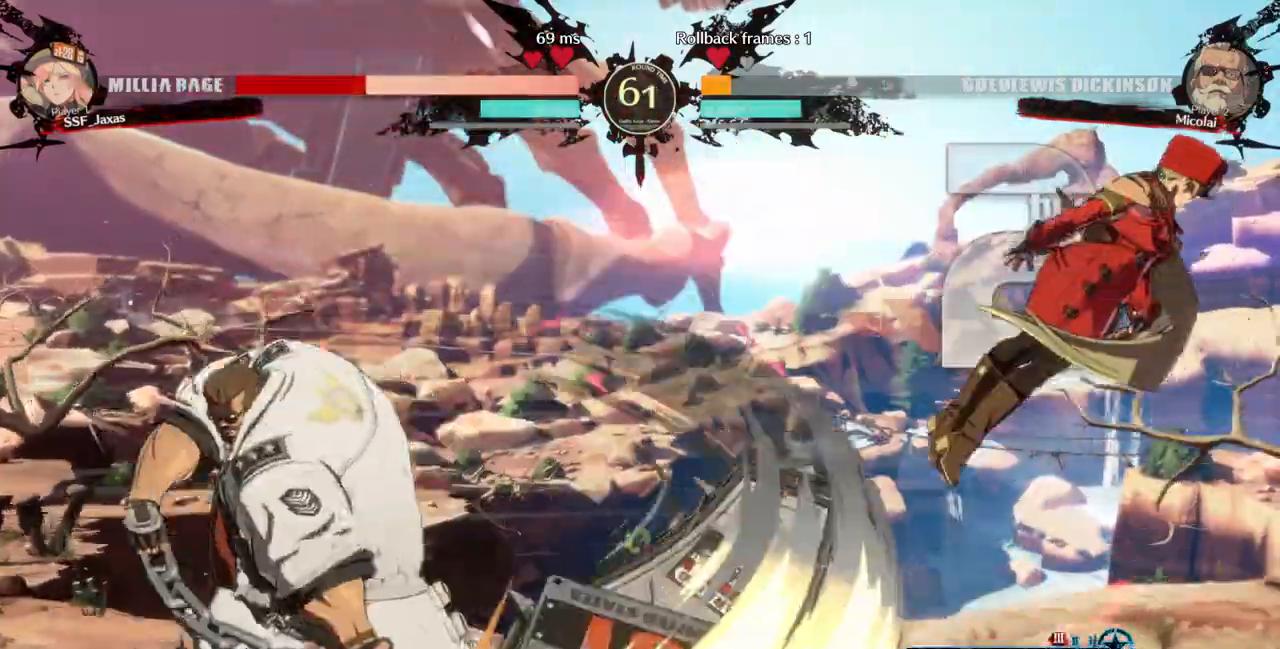
{"dt_ms": 500, "buttons": ["SQUARE", "TRIANGLE", "DPAD_RIGHT"], "events": [[167, "DPAD_DOWN", "down"], [367, "DPAD_DOWN", "up"]]}
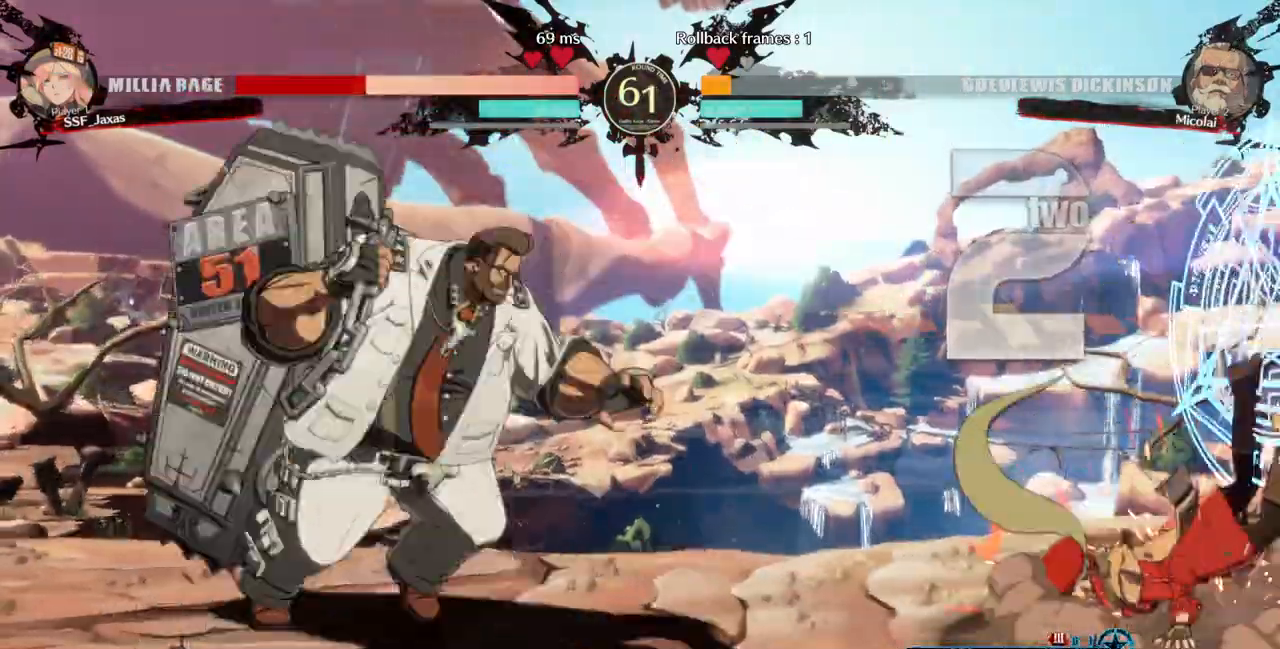
{"dt_ms": 500, "buttons": ["DPAD_RIGHT"]}
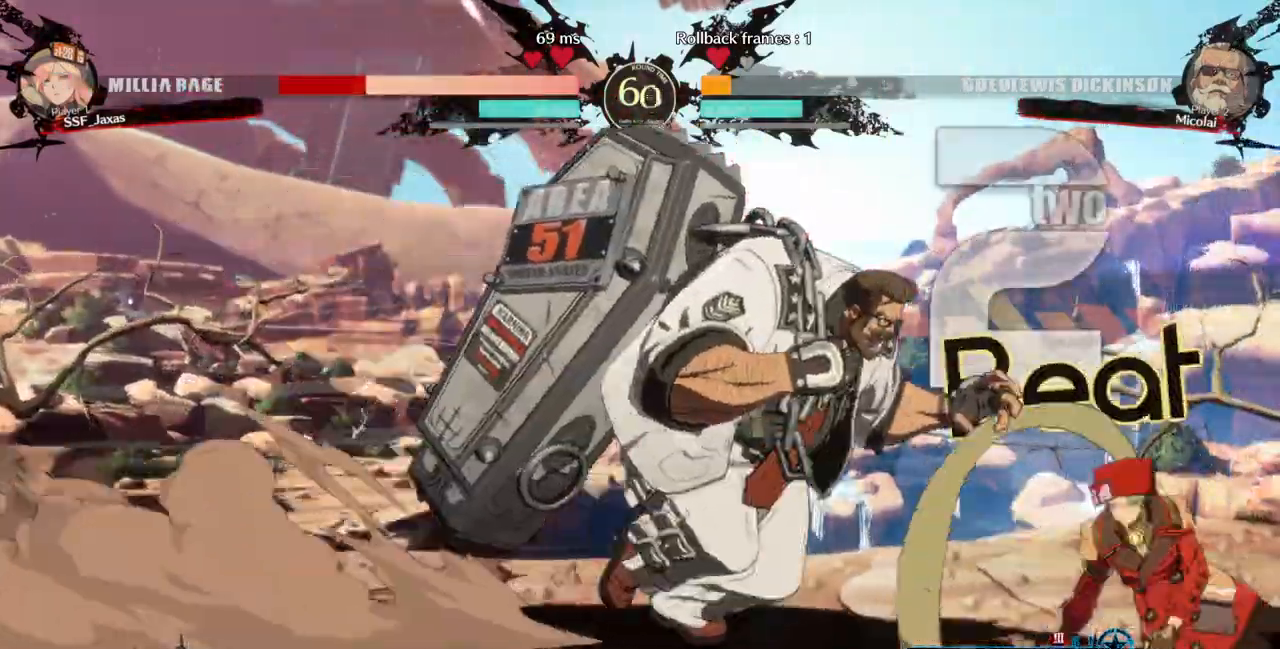
{"dt_ms": 500, "buttons": ["SQUARE", "TRIANGLE", "DPAD_DOWN", "DPAD_RIGHT"], "events": [[267, "DPAD_DOWN", "down"], [300, "SQUARE", "down"], [300, "TRIANGLE", "down"]]}